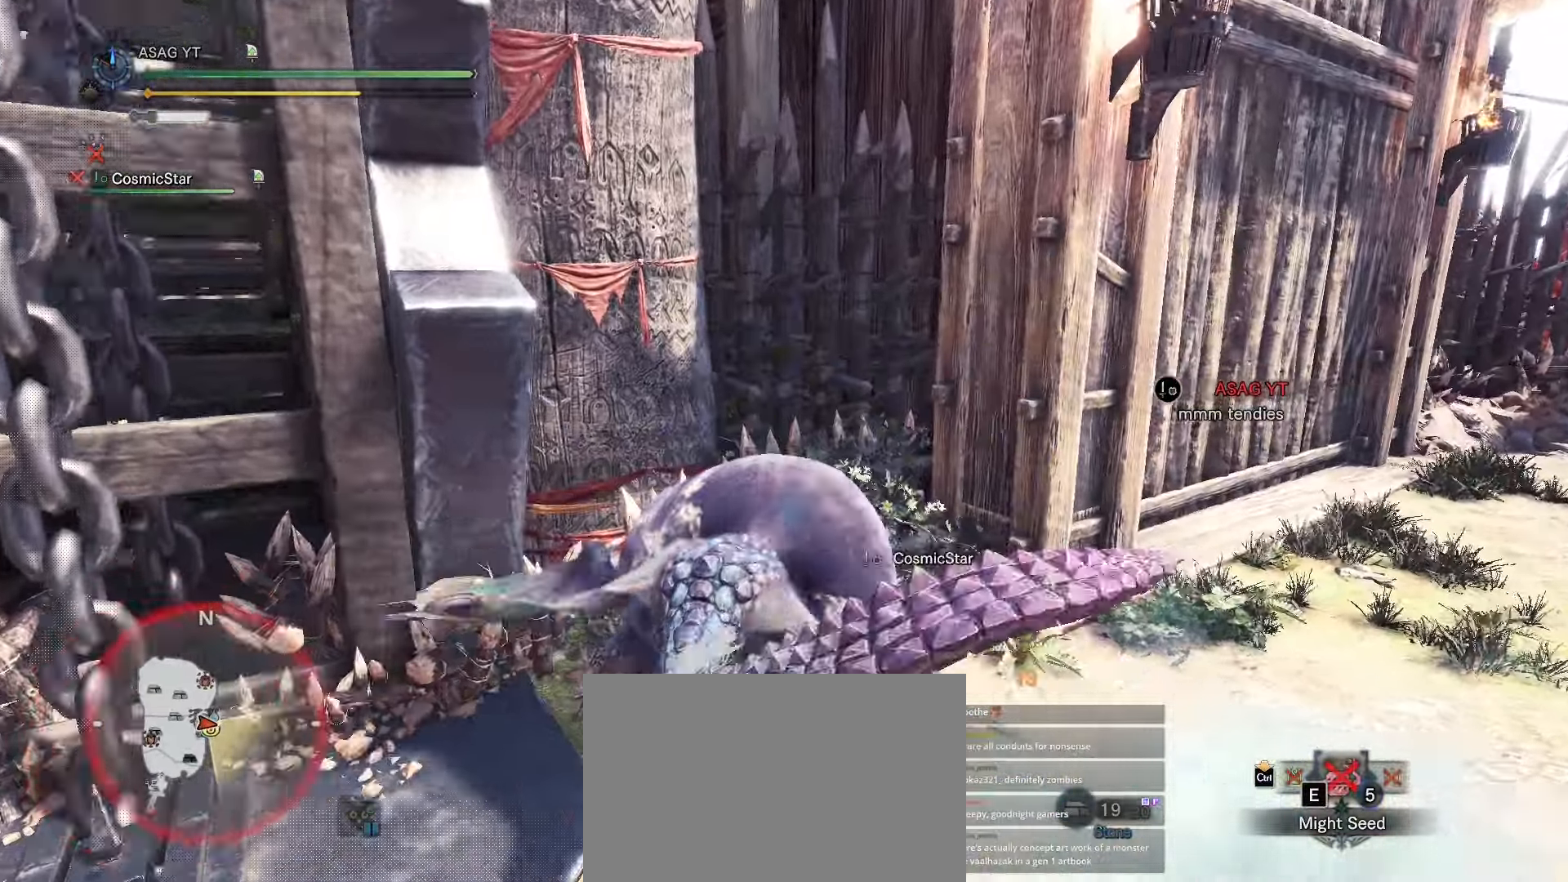
Gameplay with keyboard and mouse; each line is a JSON object with the keys held at the frame after it. "events" lists presses ("down") and releases ("up") of "1", "2", "3", "4", "5", "a", "alt", "c", "caps_lock", "ctrl", "d", "e", "f", "g", "q", "r", "s", "shift", "space", "t", "tab", "v", "w", "x" and "z" between this image and that frame as [ms after this image, input, new state], when the widget could be followed in between. No other keys are recorded. Mouse buttons are not recorded. Not read: mouse_move.
{"keys": [], "events": []}
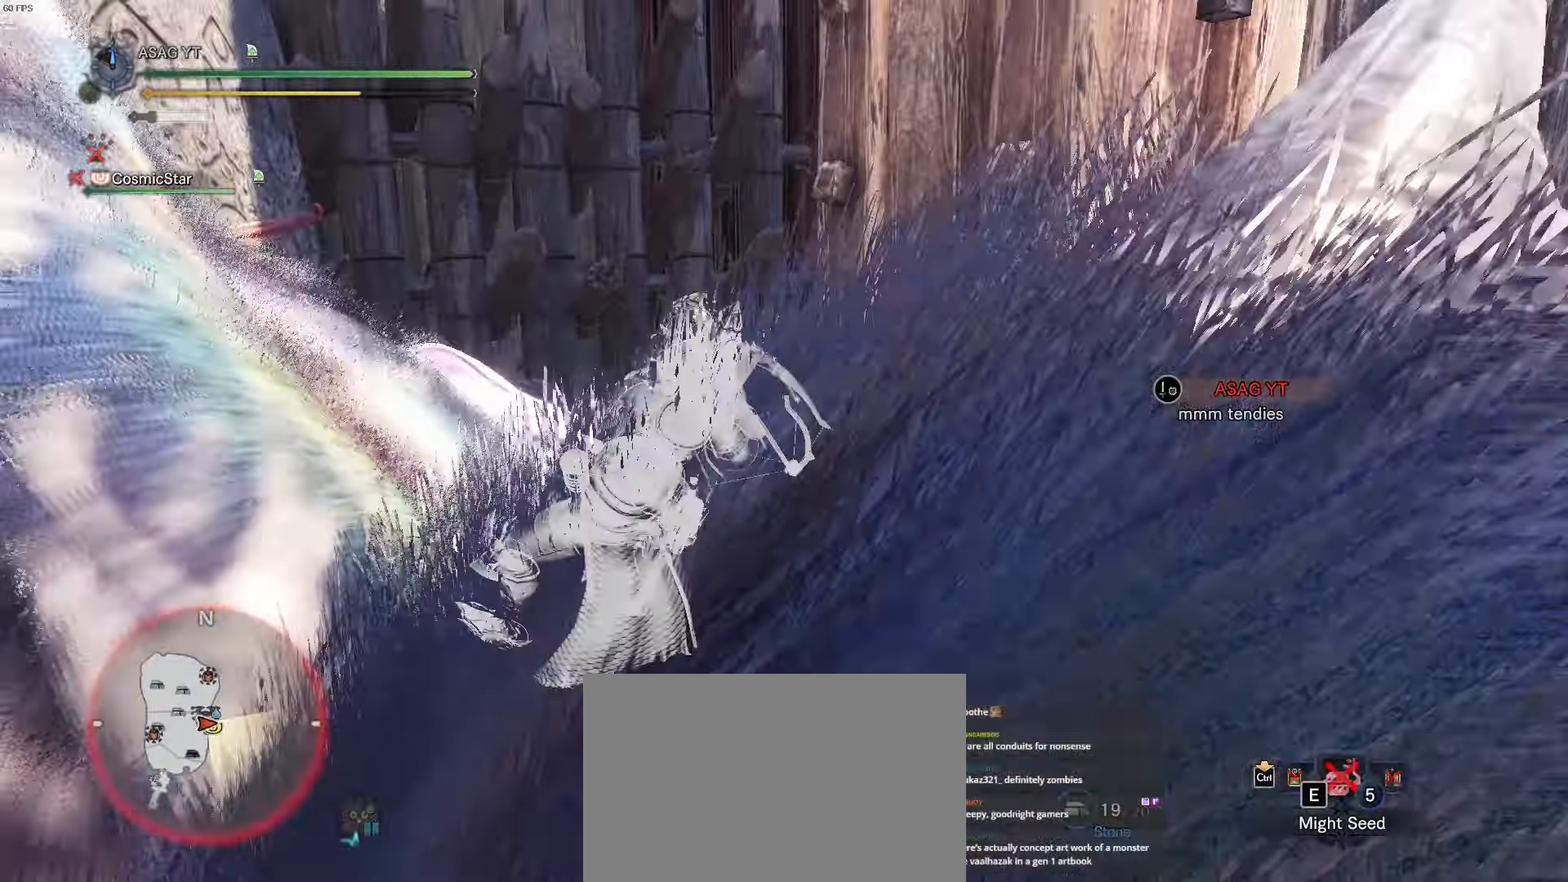
{"keys": [], "events": []}
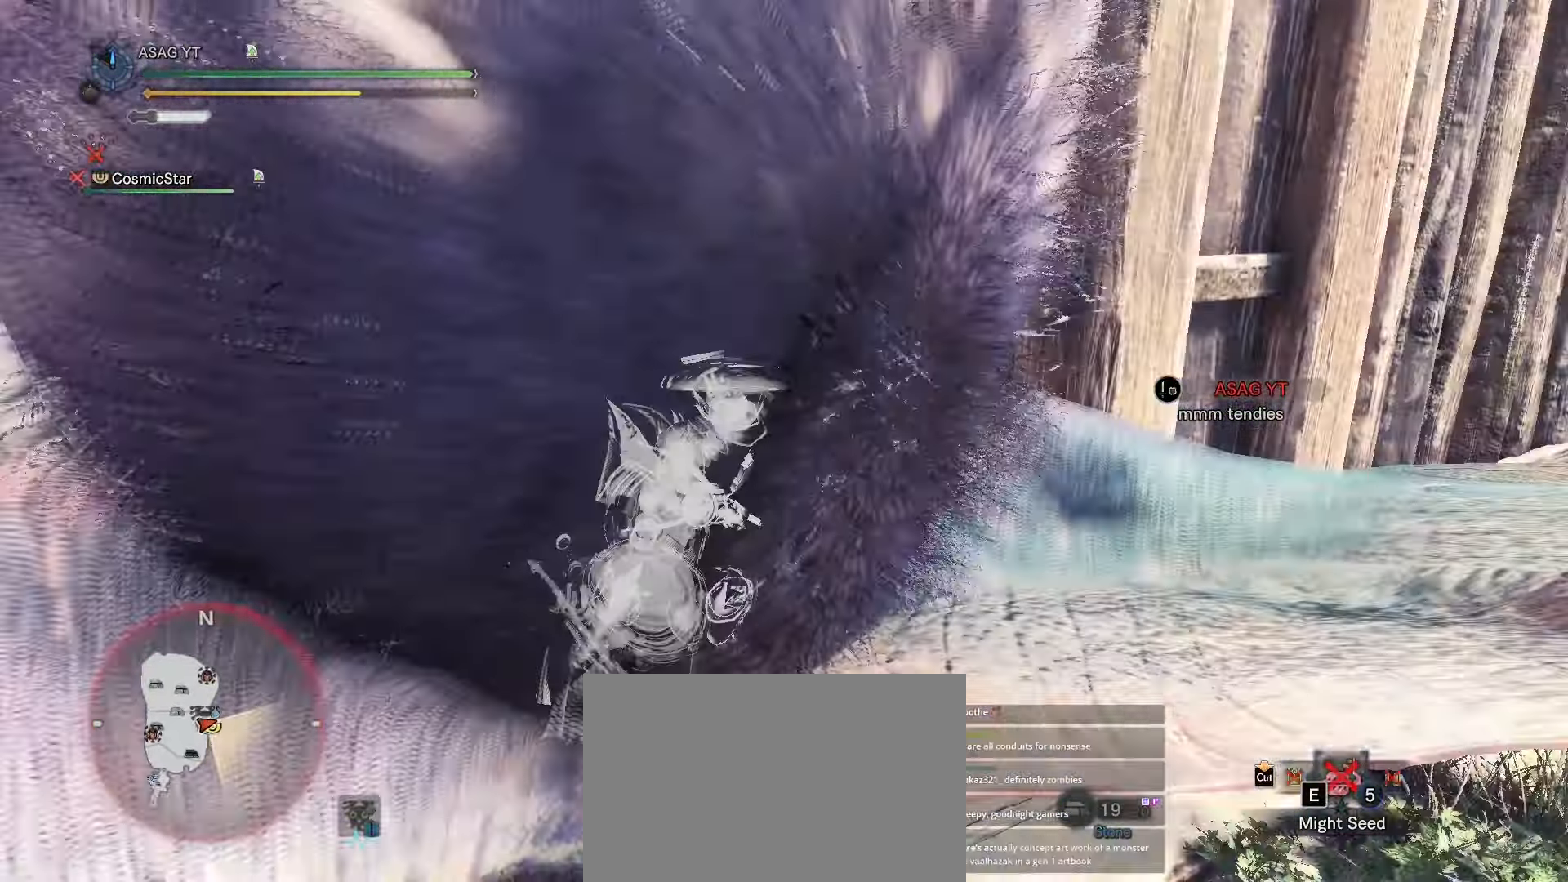
{"keys": ["d", "w"], "events": [[300, "w", "down"], [317, "d", "down"]]}
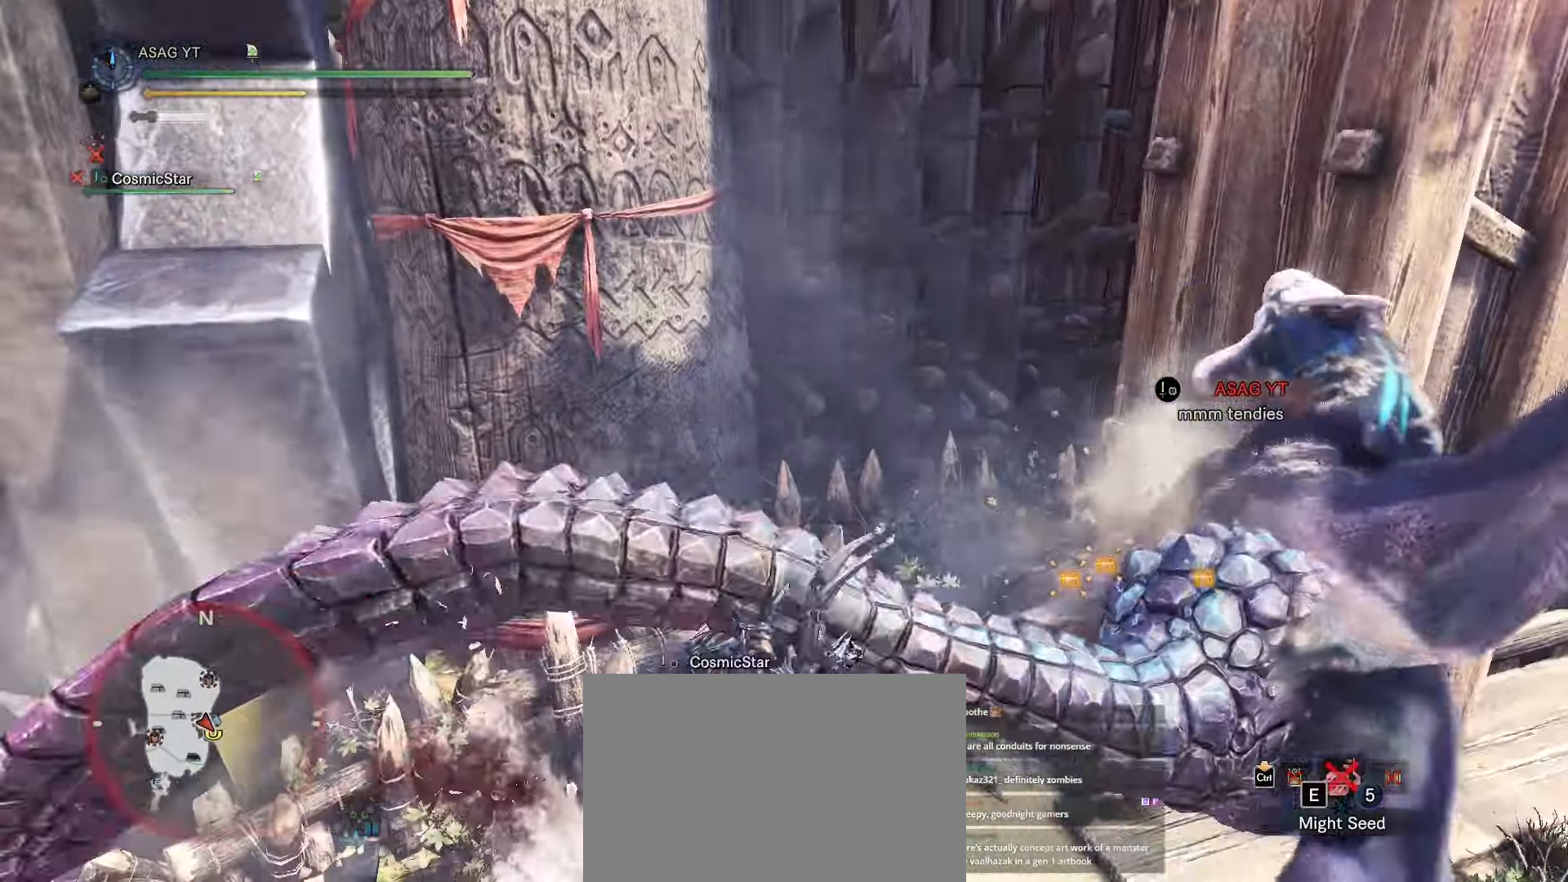
{"keys": ["d", "w"], "events": []}
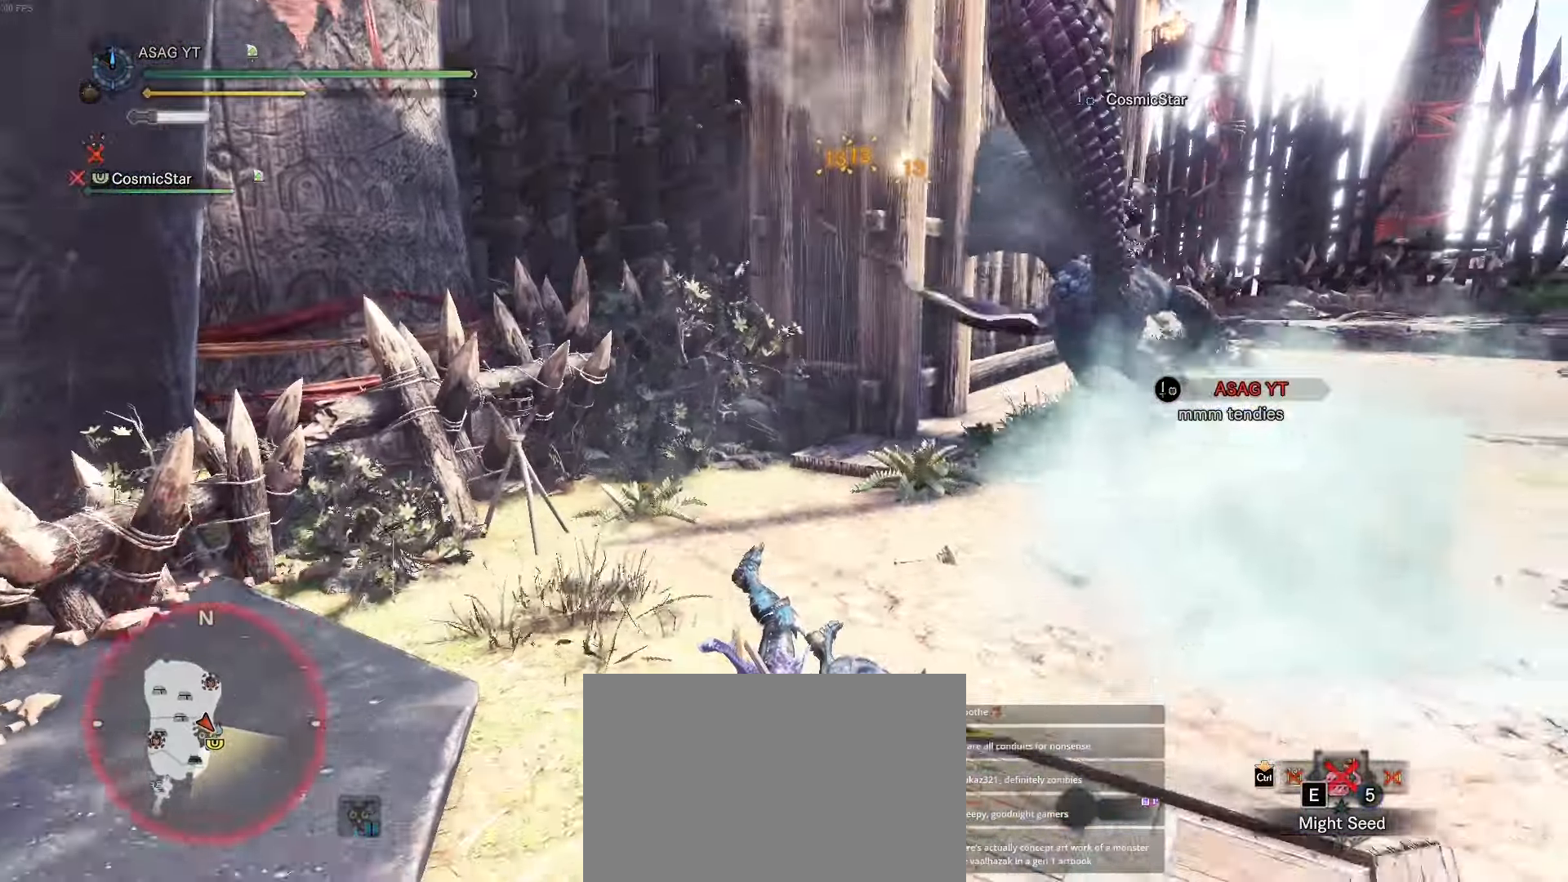
{"keys": ["d", "w"], "events": [[66, "w", "up"], [300, "w", "down"]]}
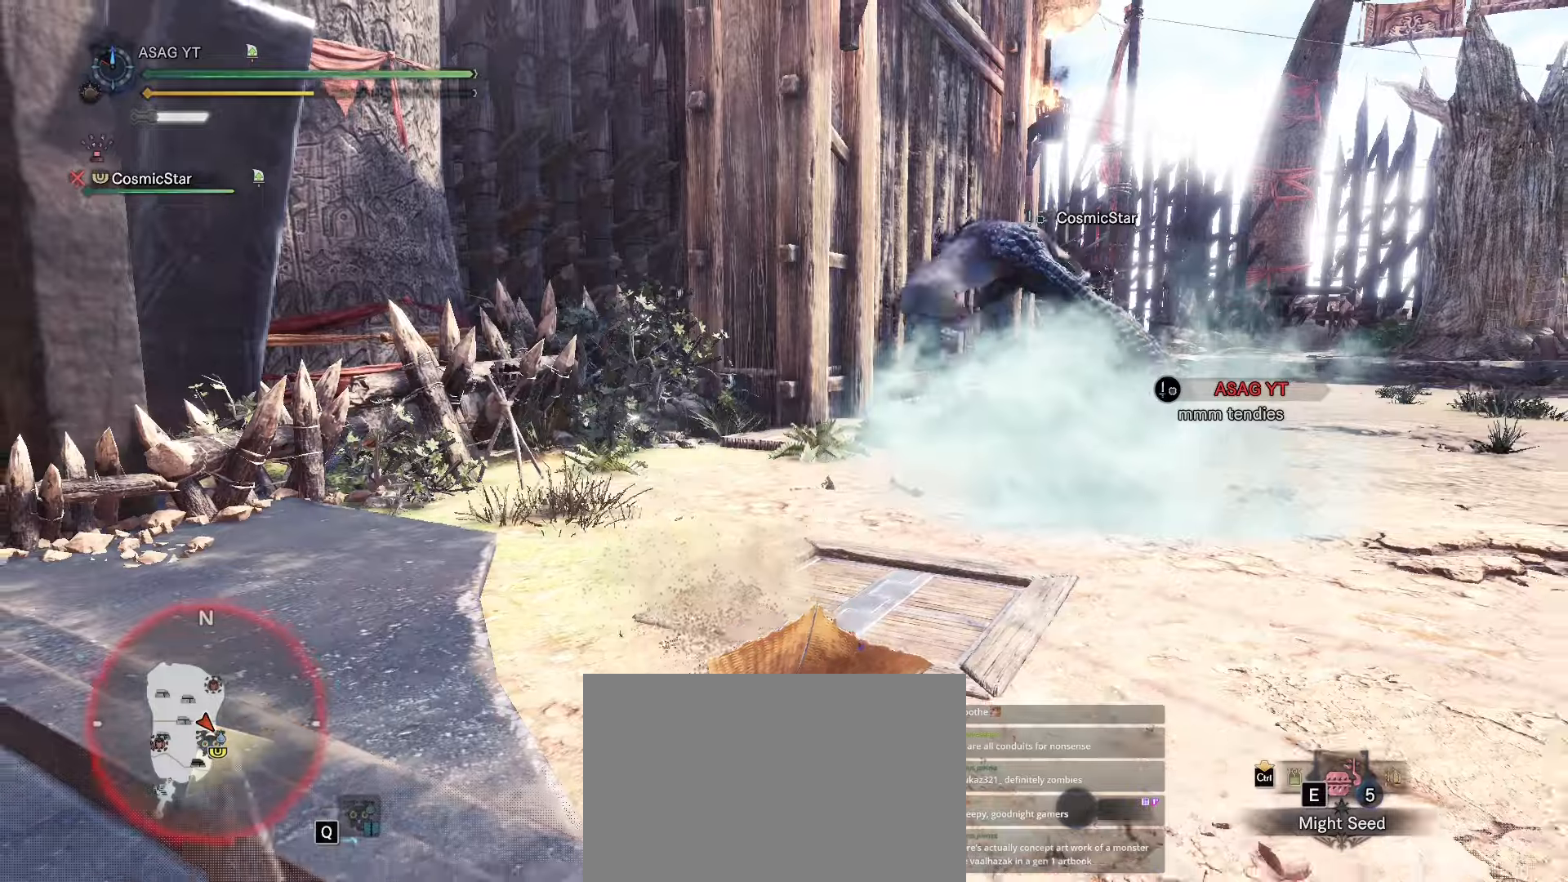
{"keys": ["d"], "events": [[133, "w", "up"], [267, "d", "up"], [467, "d", "down"]]}
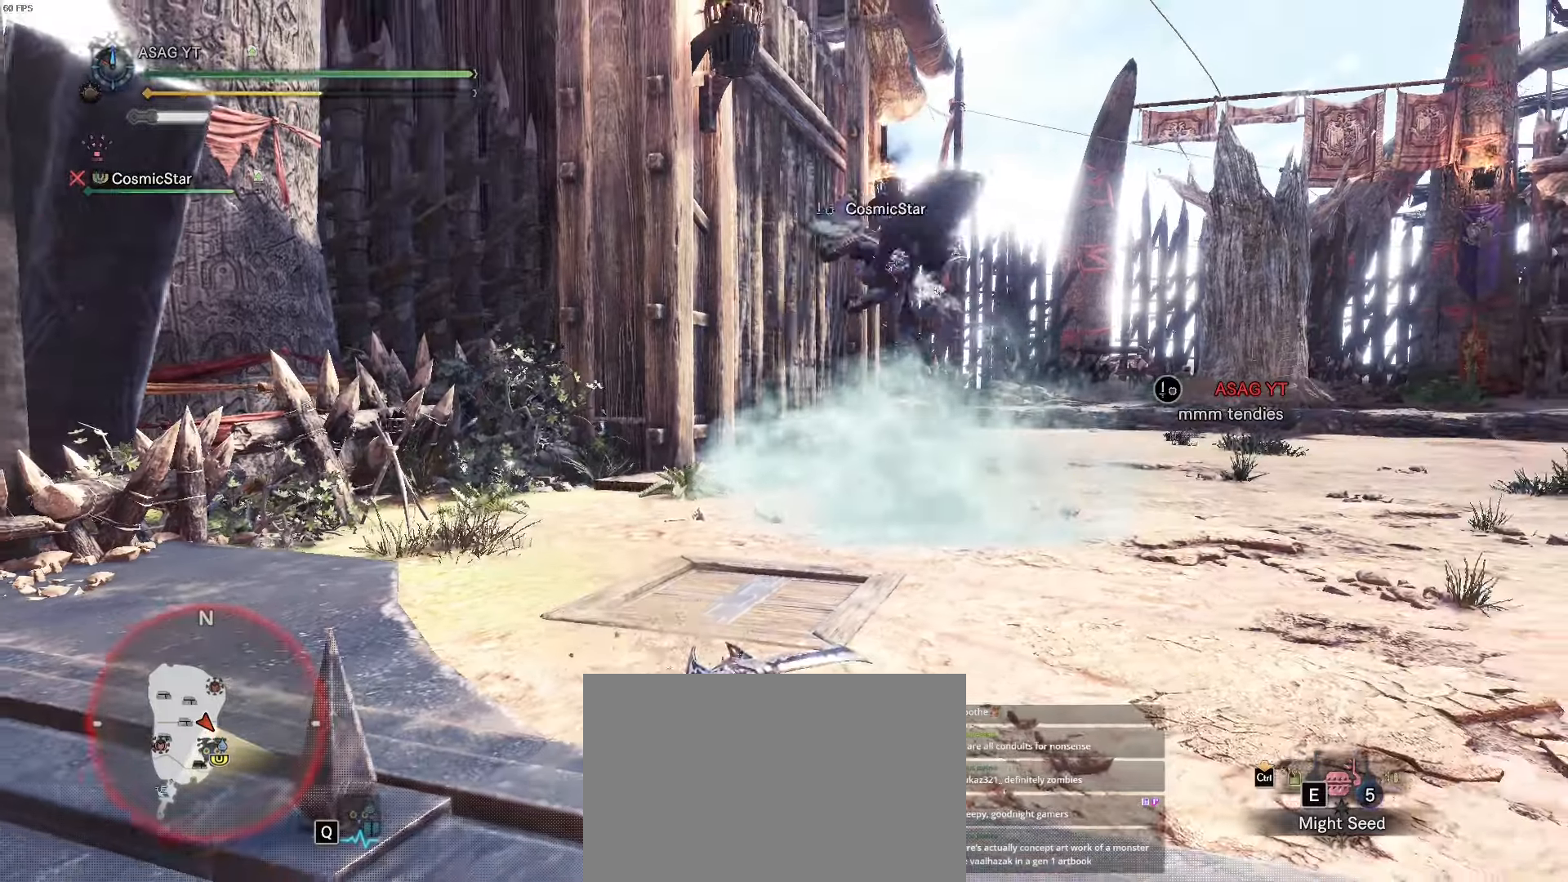
{"keys": ["d"], "events": [[300, "space", "down"], [434, "space", "up"]]}
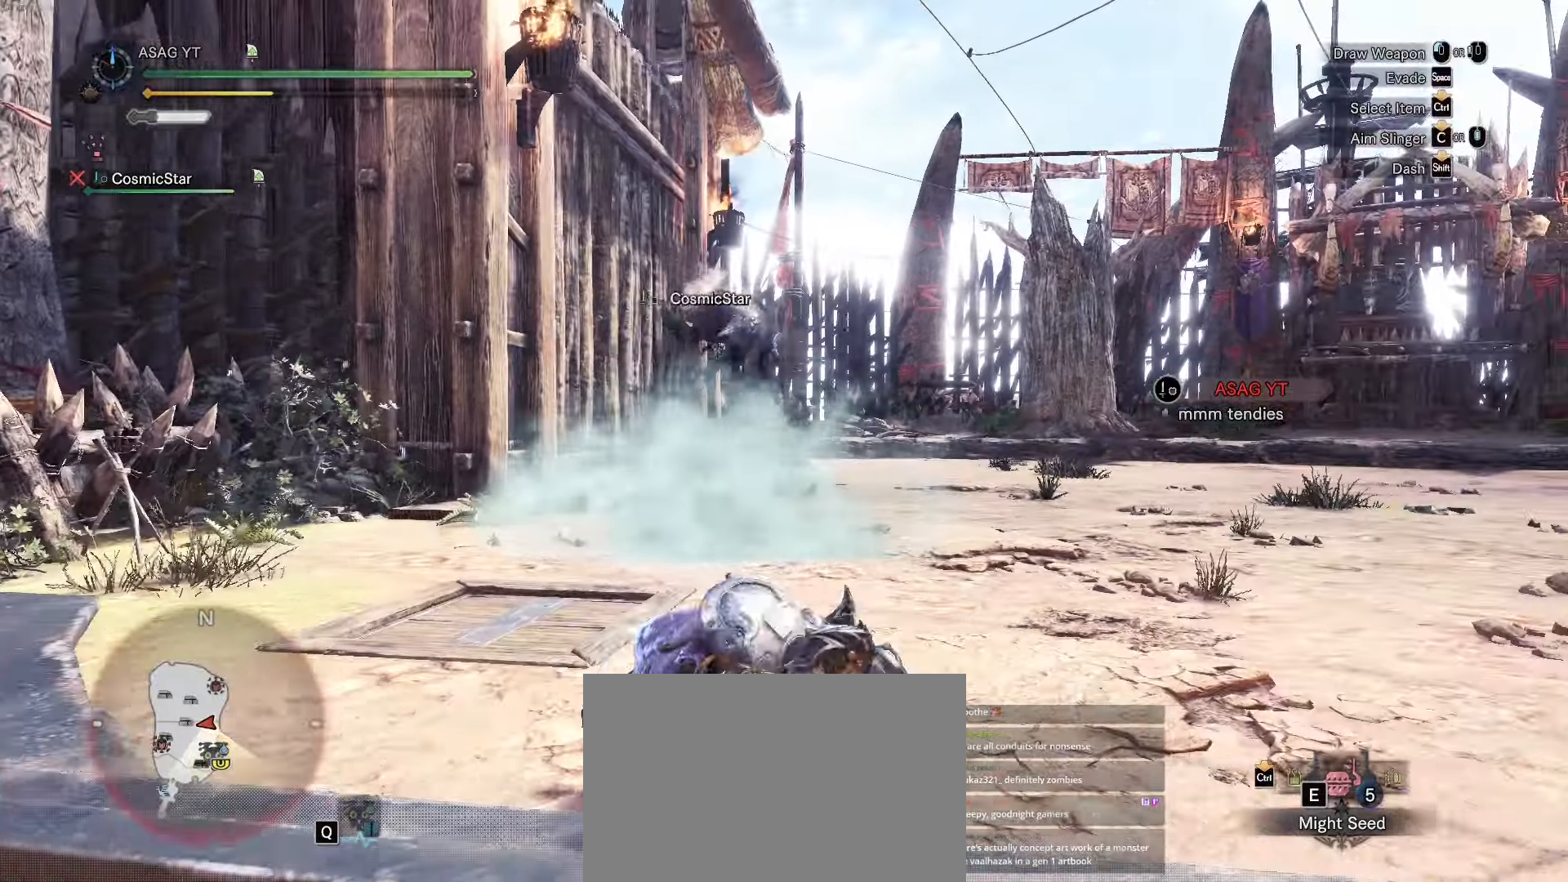
{"keys": ["d", "shift", "w"], "events": [[150, "w", "down"], [350, "shift", "down"]]}
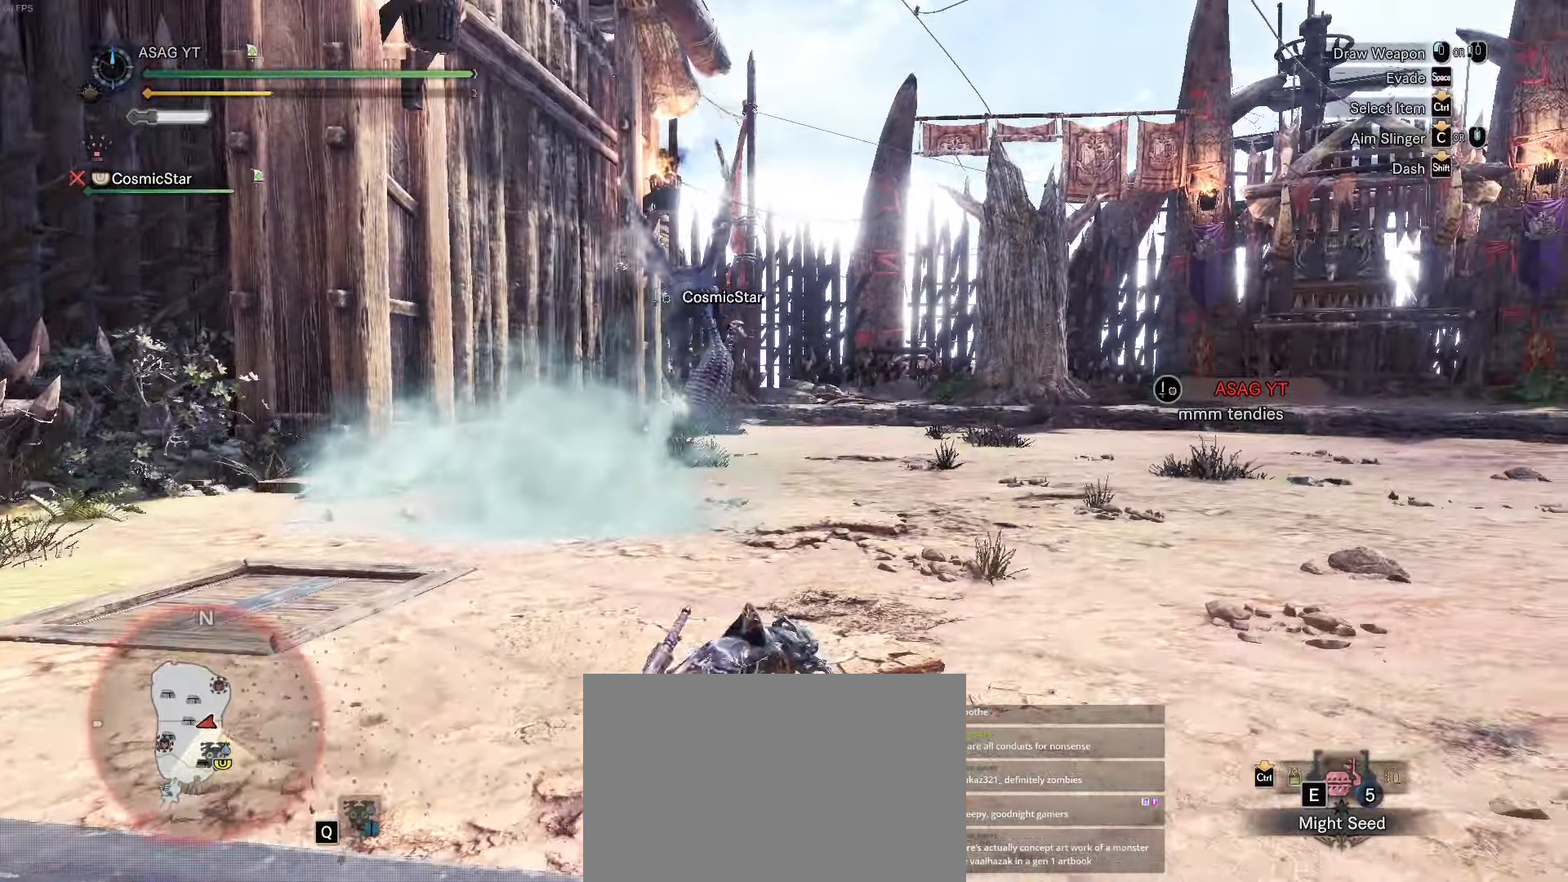
{"keys": ["d", "shift", "w"], "events": []}
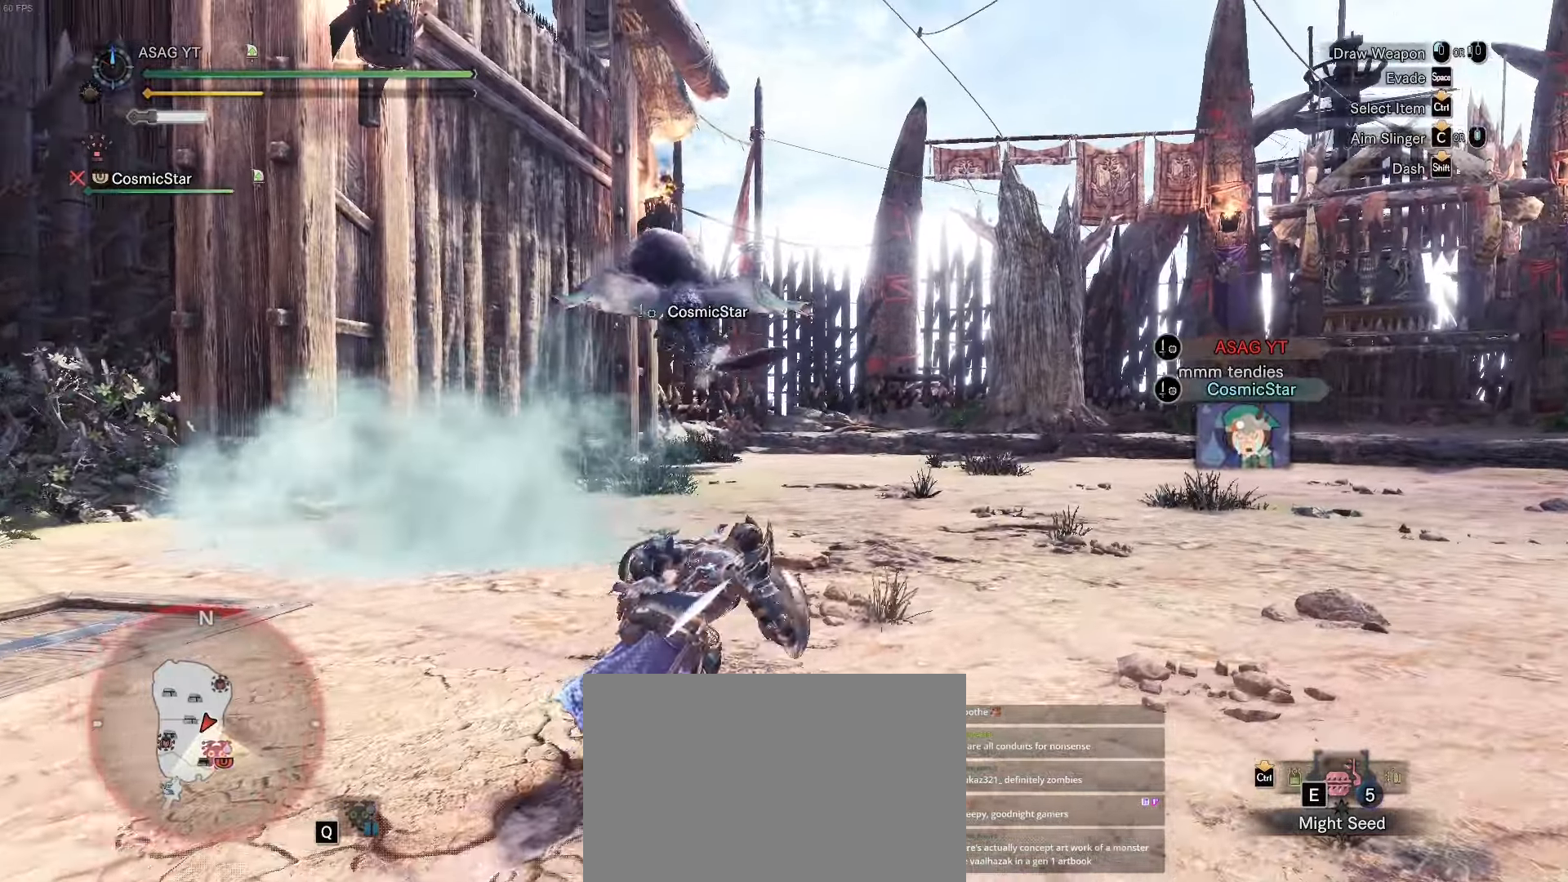
{"keys": ["d", "shift", "w"], "events": []}
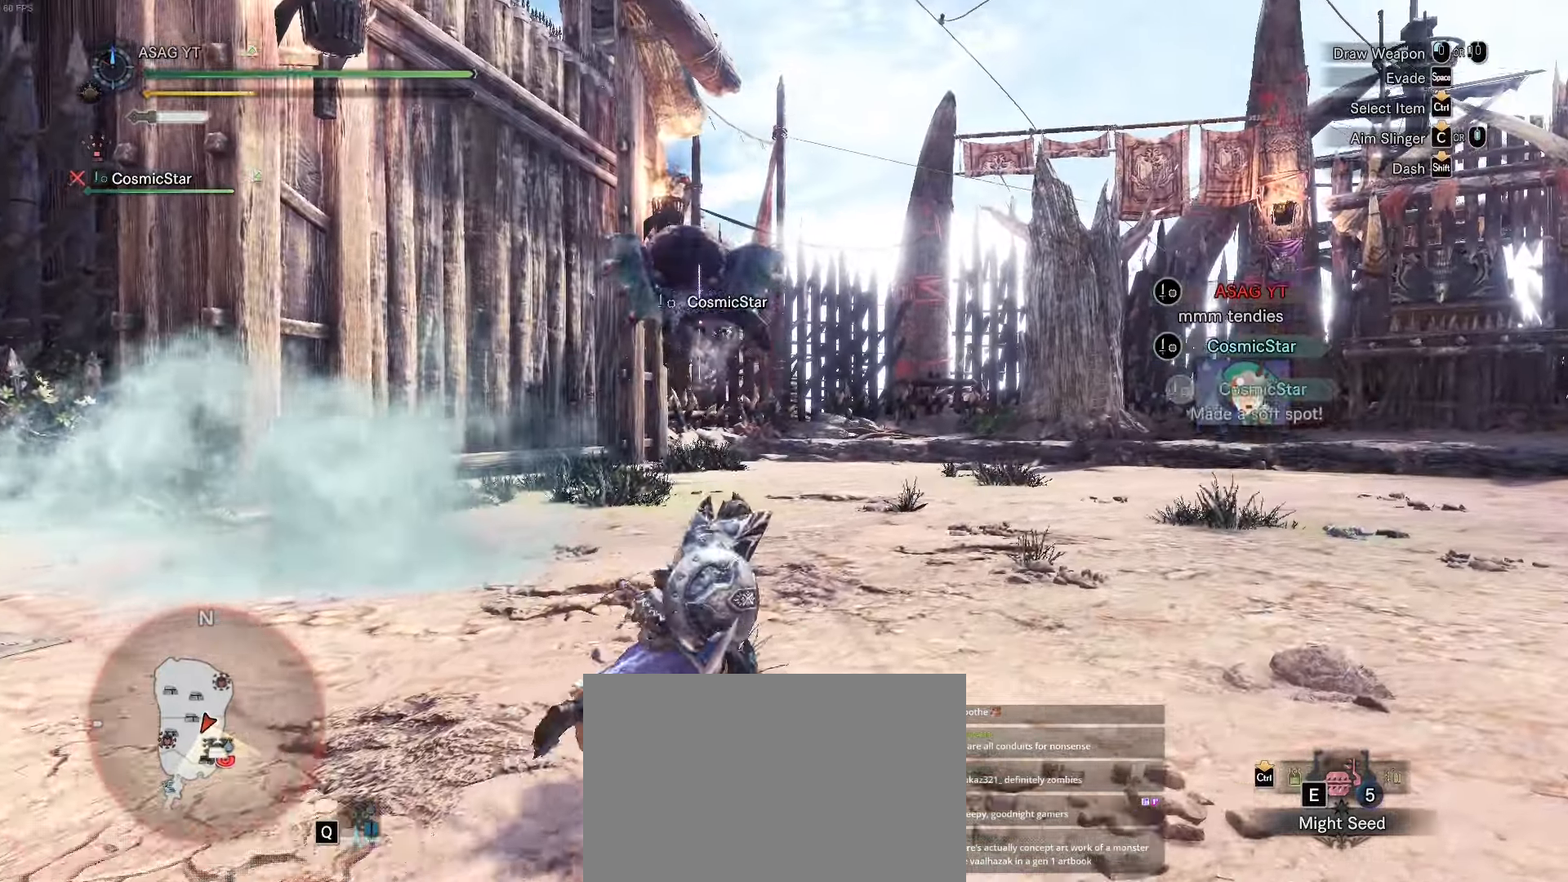
{"keys": [], "events": [[451, "d", "up"], [451, "shift", "up"], [451, "w", "up"]]}
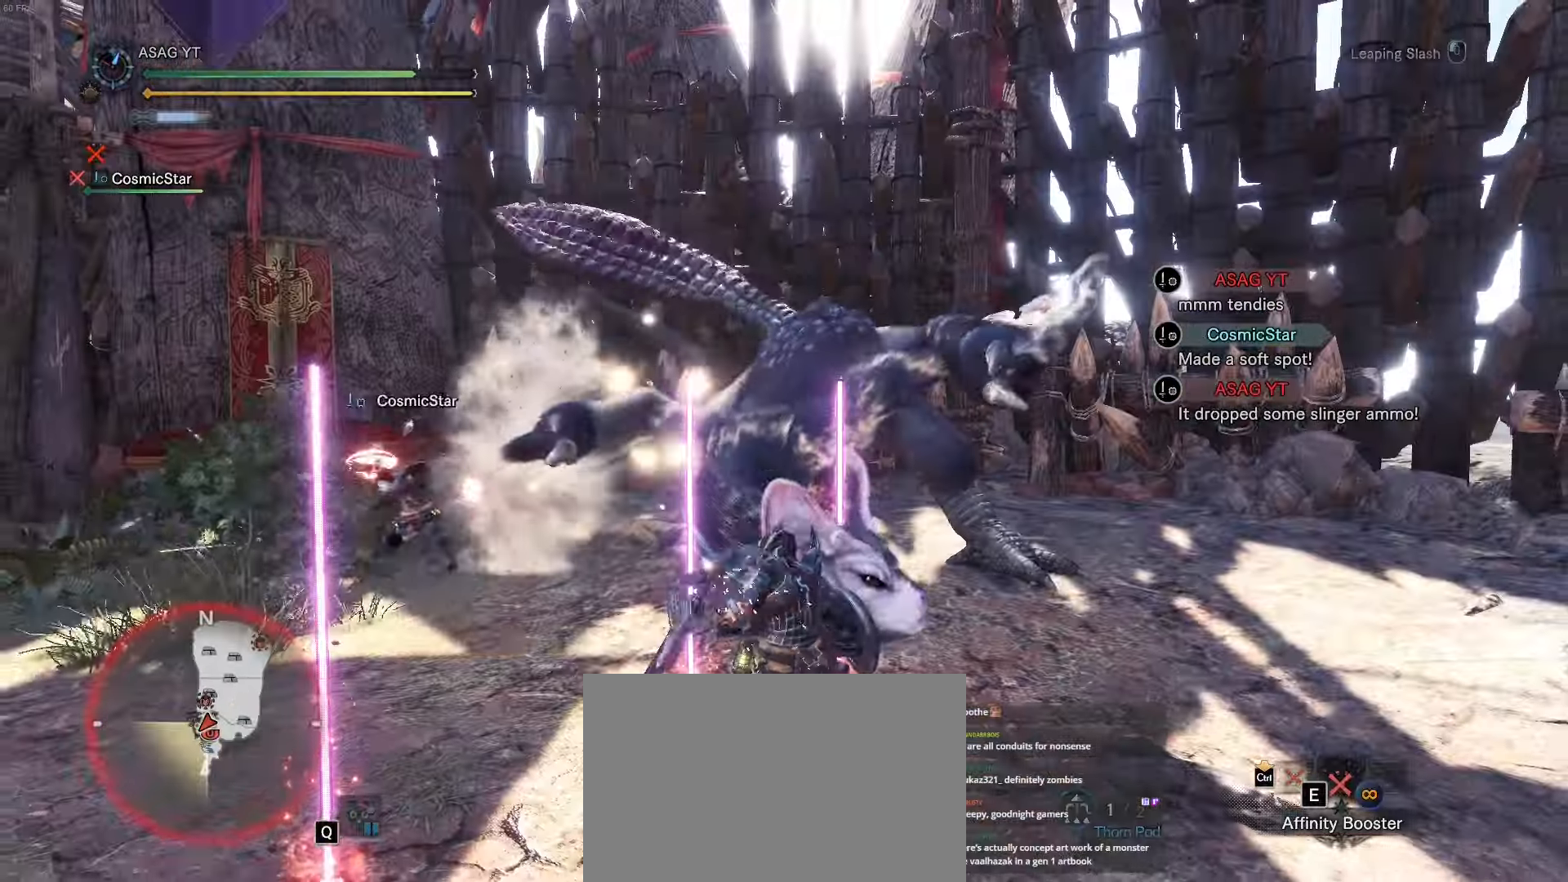
{"keys": [], "events": []}
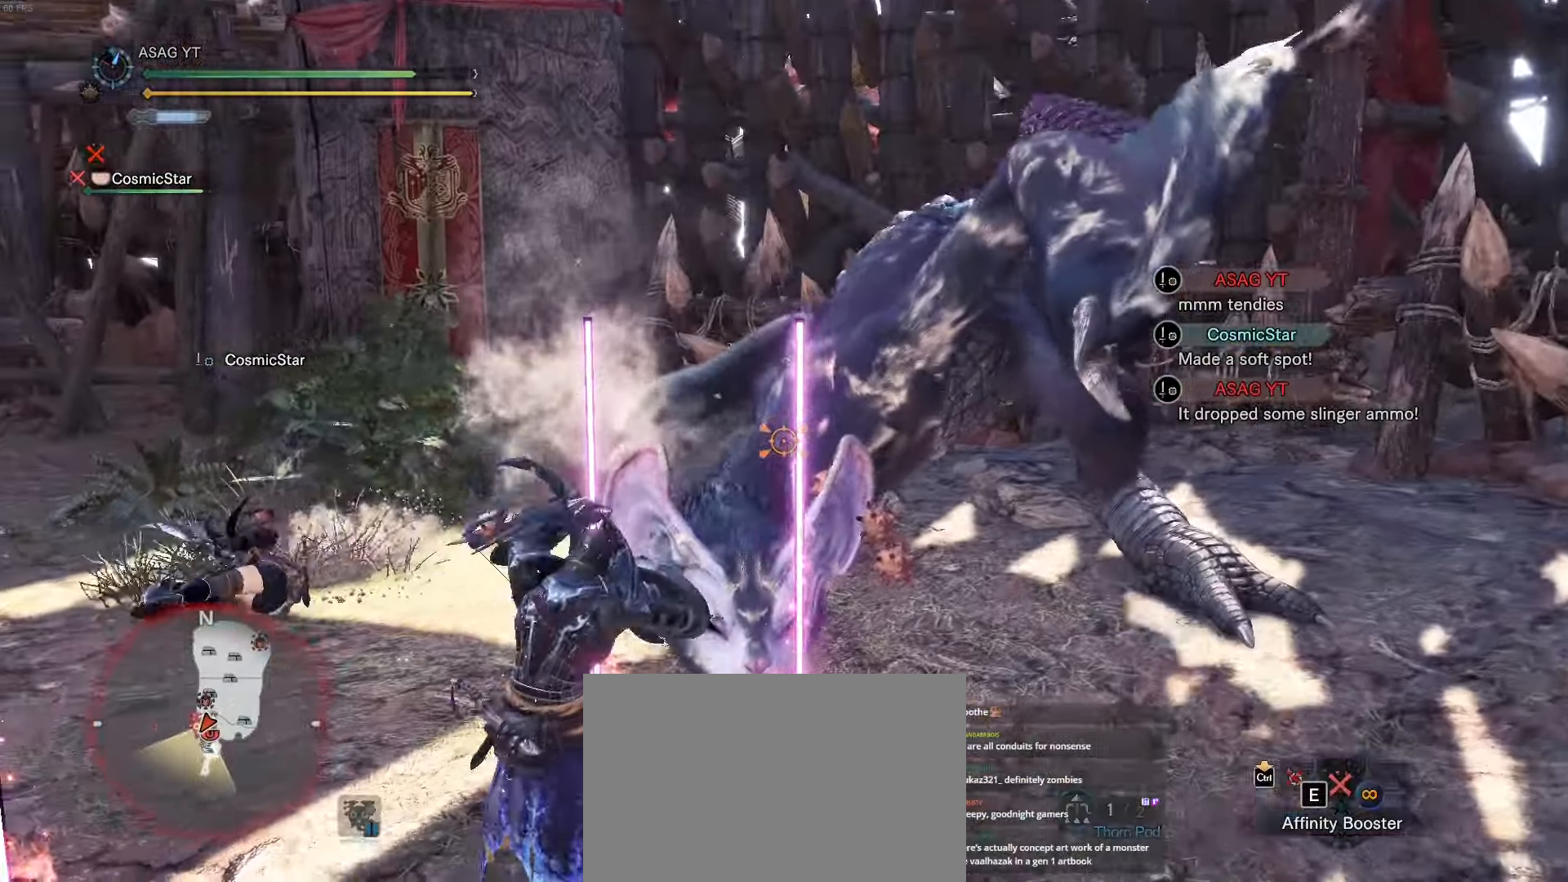
{"keys": [], "events": []}
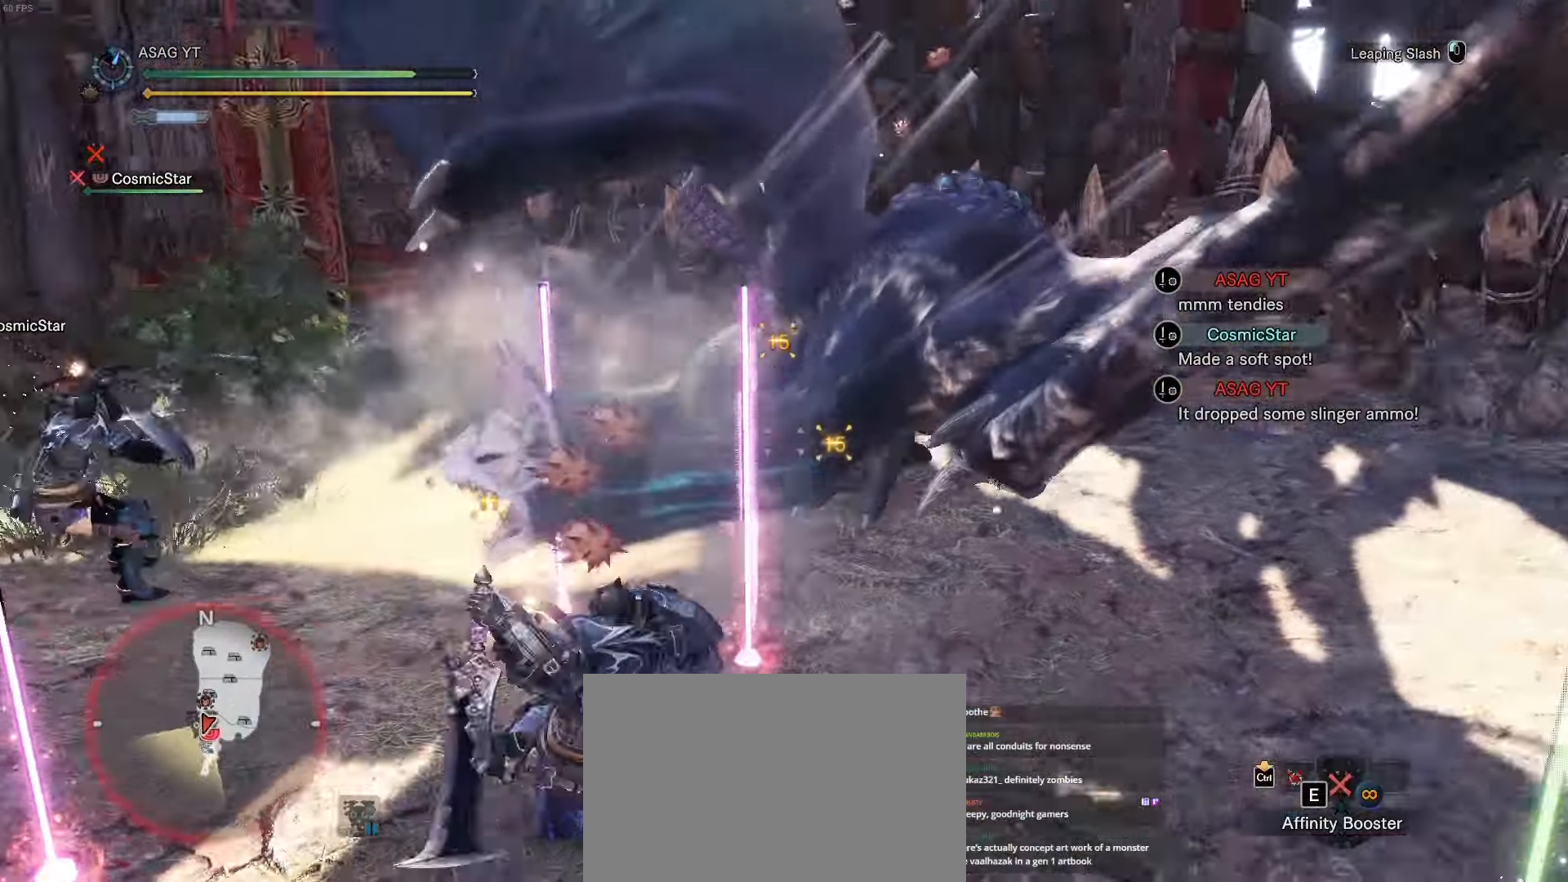
{"keys": ["d"], "events": [[433, "d", "down"]]}
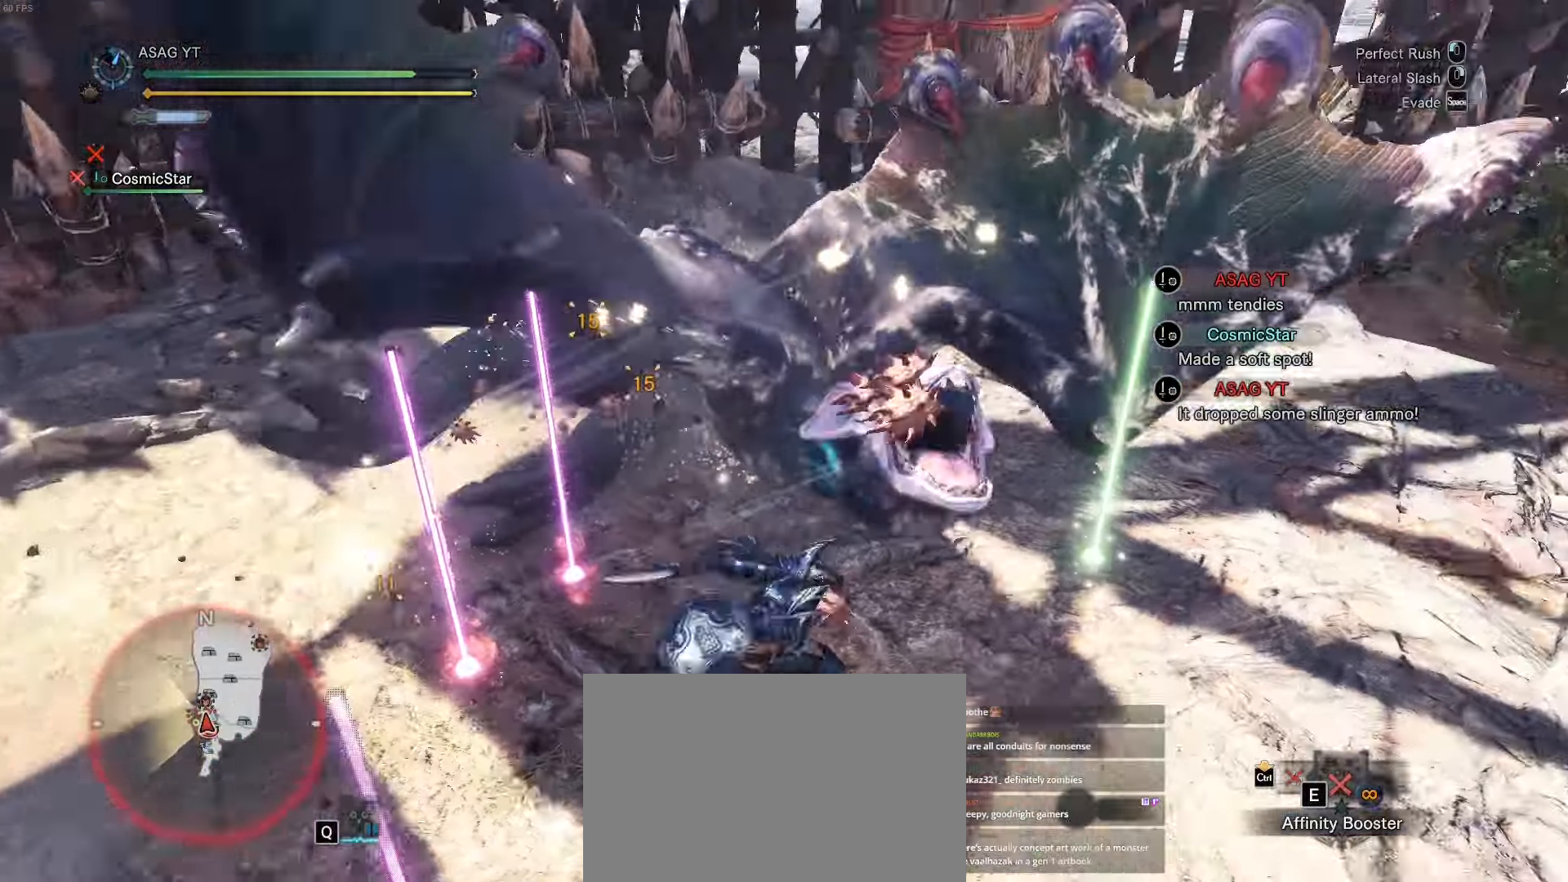
{"keys": ["d"], "events": []}
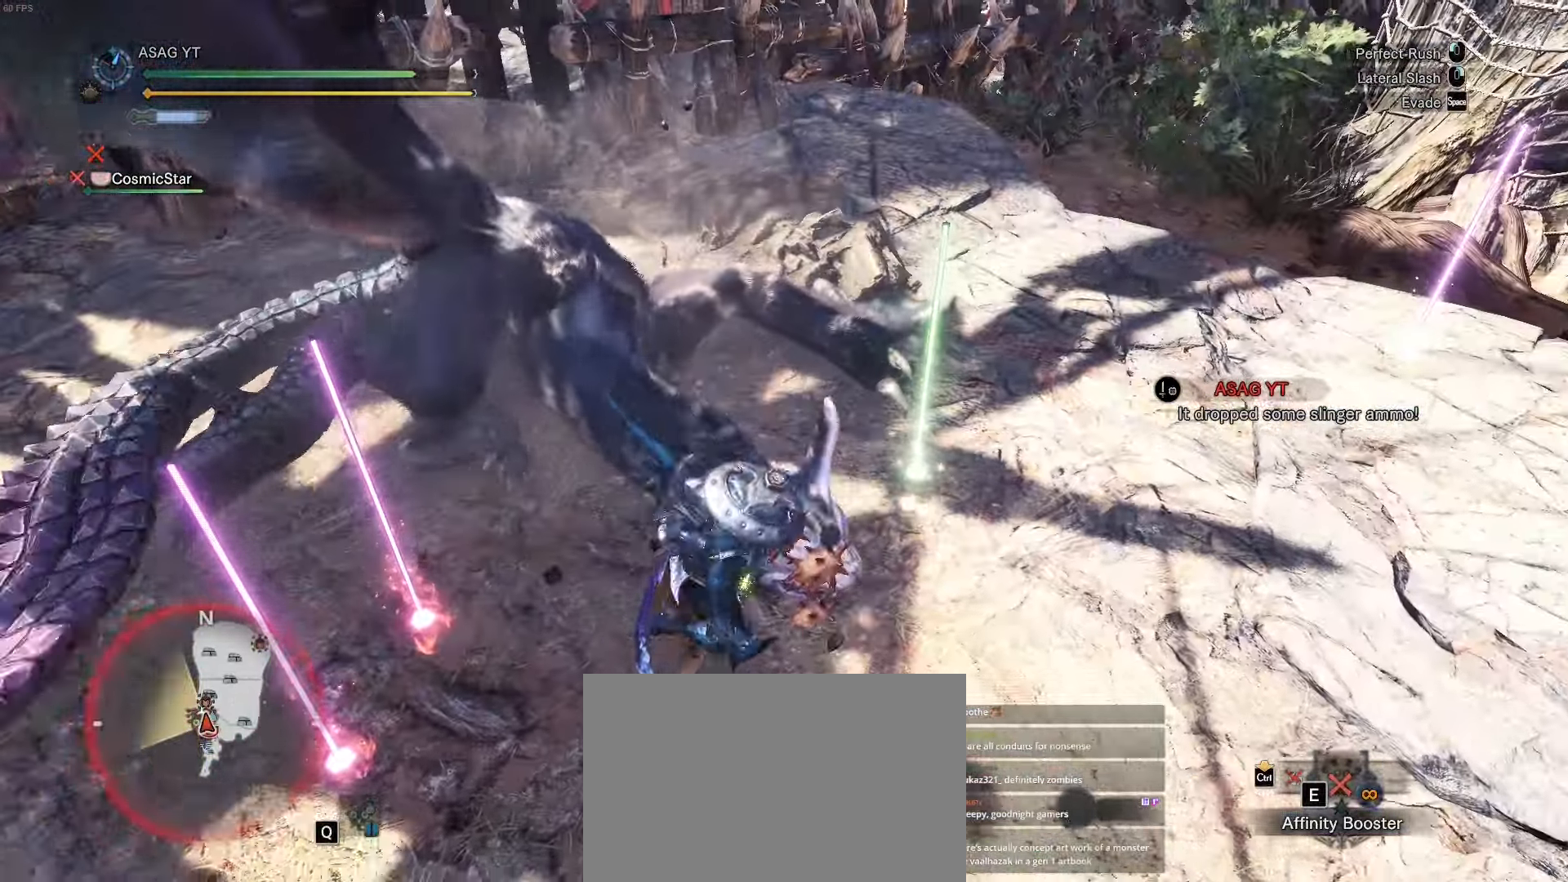
{"keys": ["a", "w"], "events": [[100, "w", "down"], [150, "d", "up"], [467, "a", "down"]]}
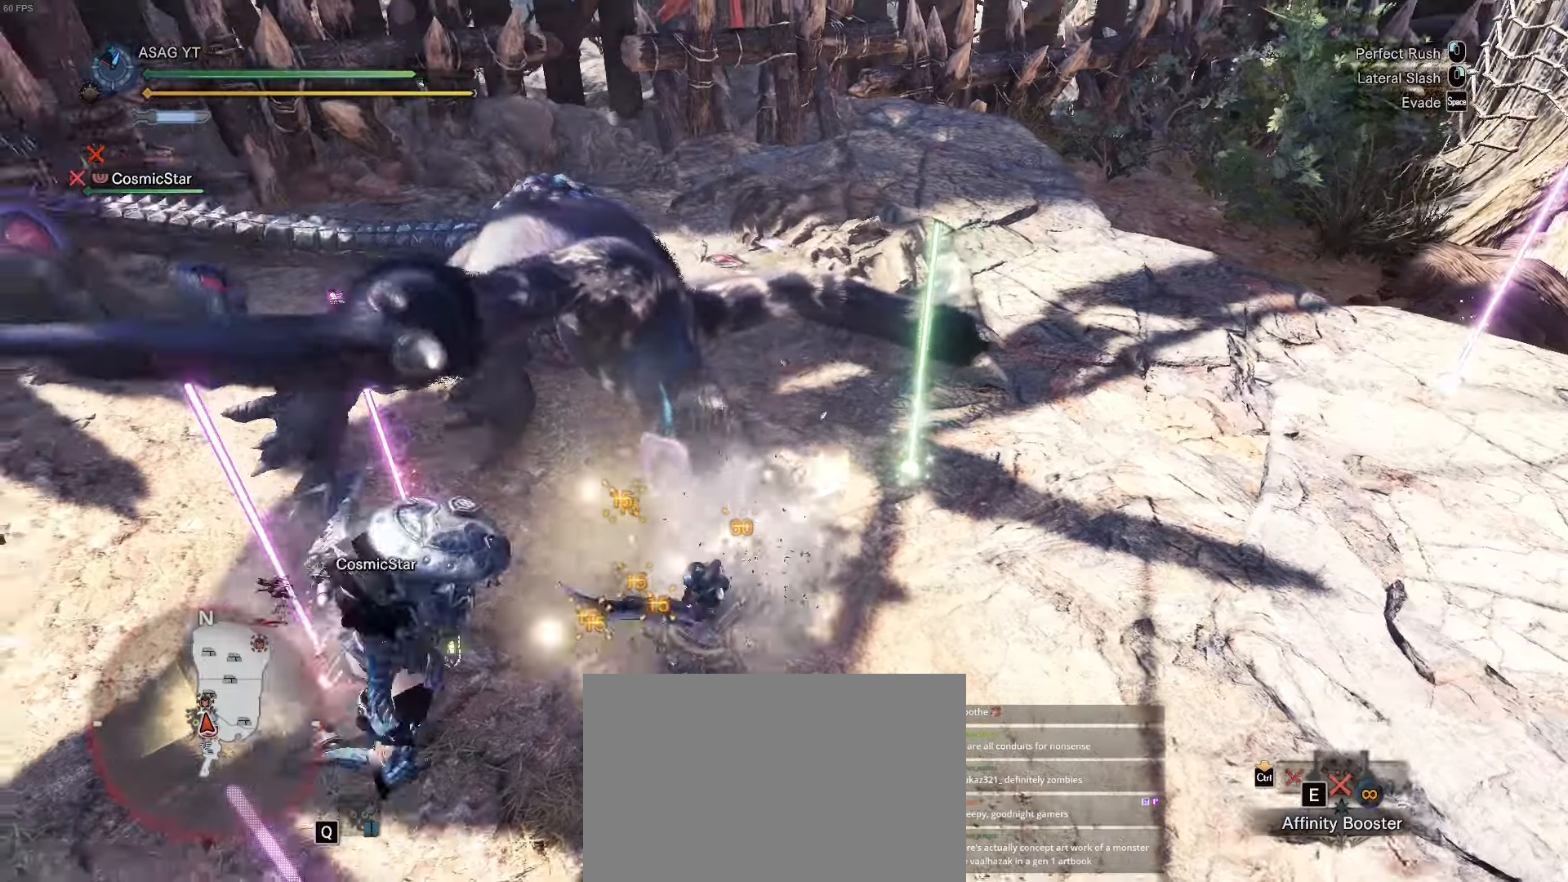
{"keys": ["a", "w"], "events": []}
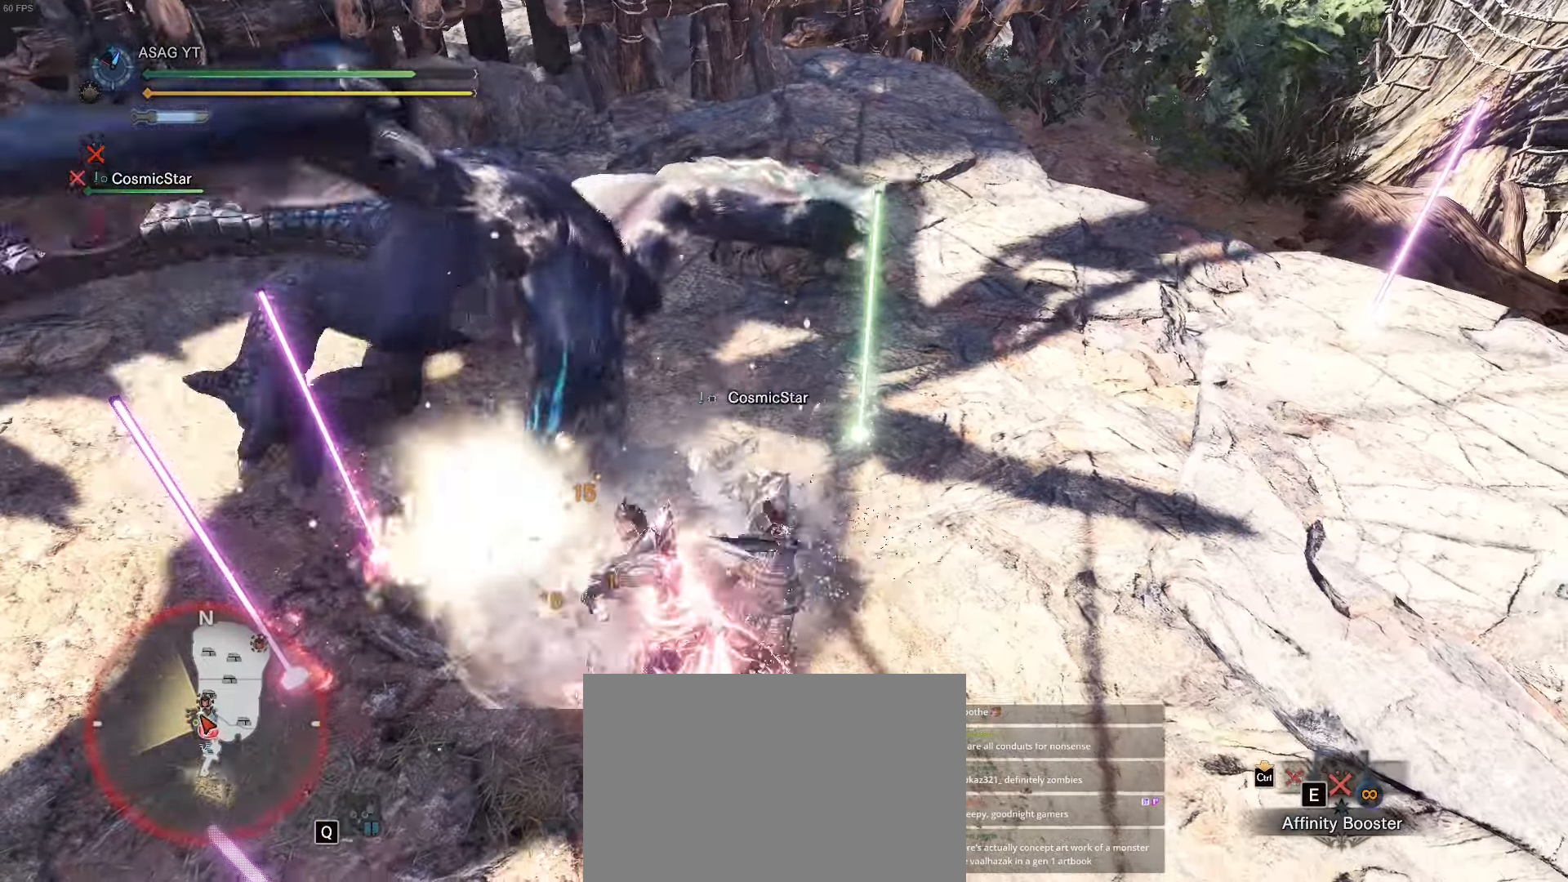
{"keys": ["a", "w"], "events": []}
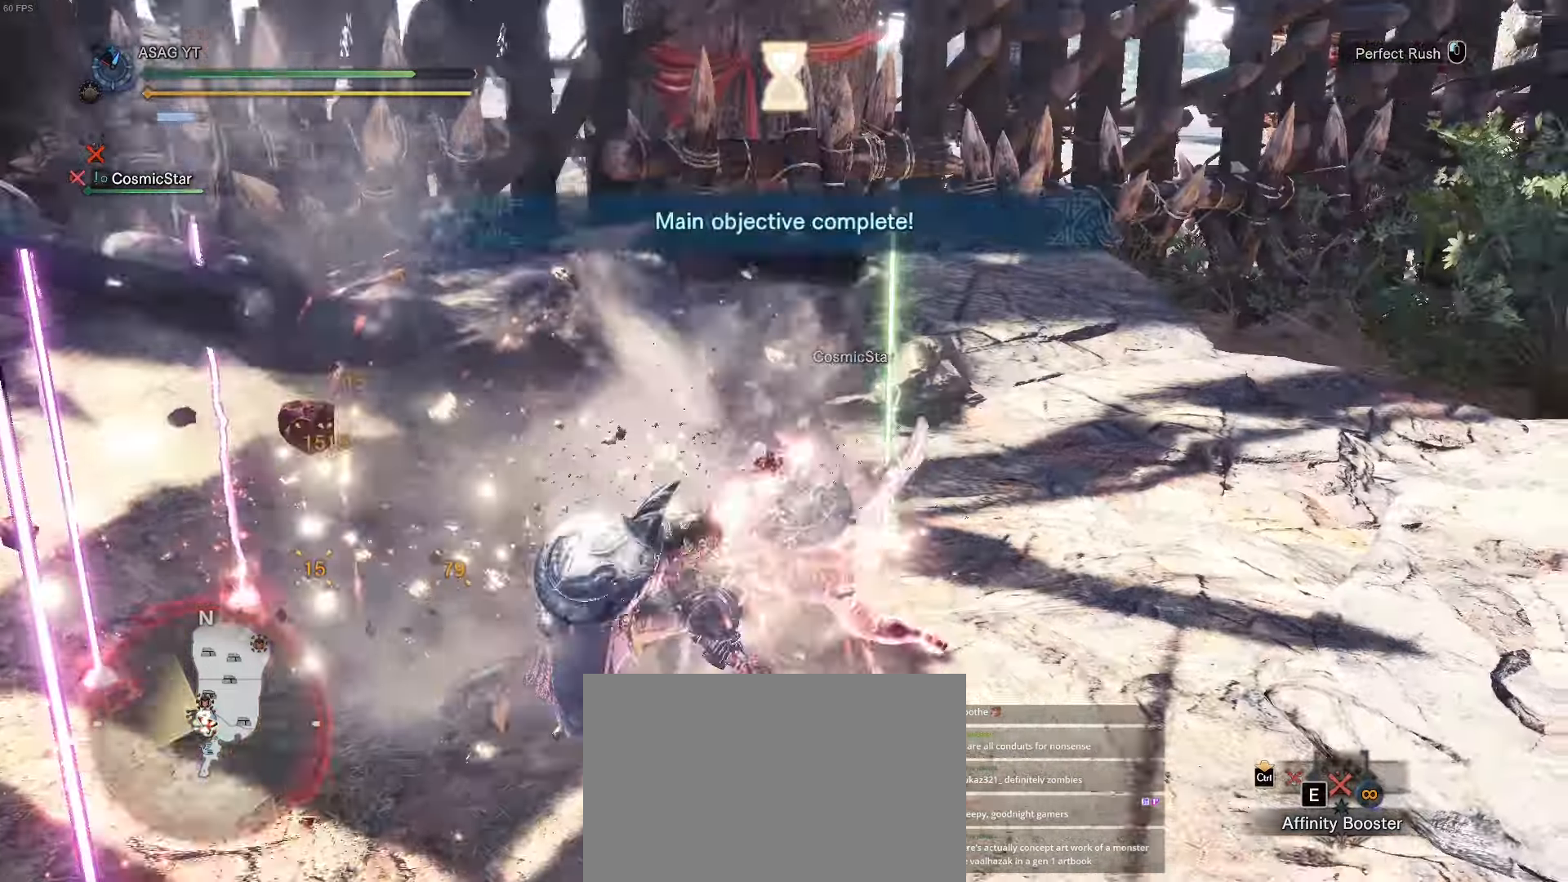
{"keys": ["a", "w"], "events": []}
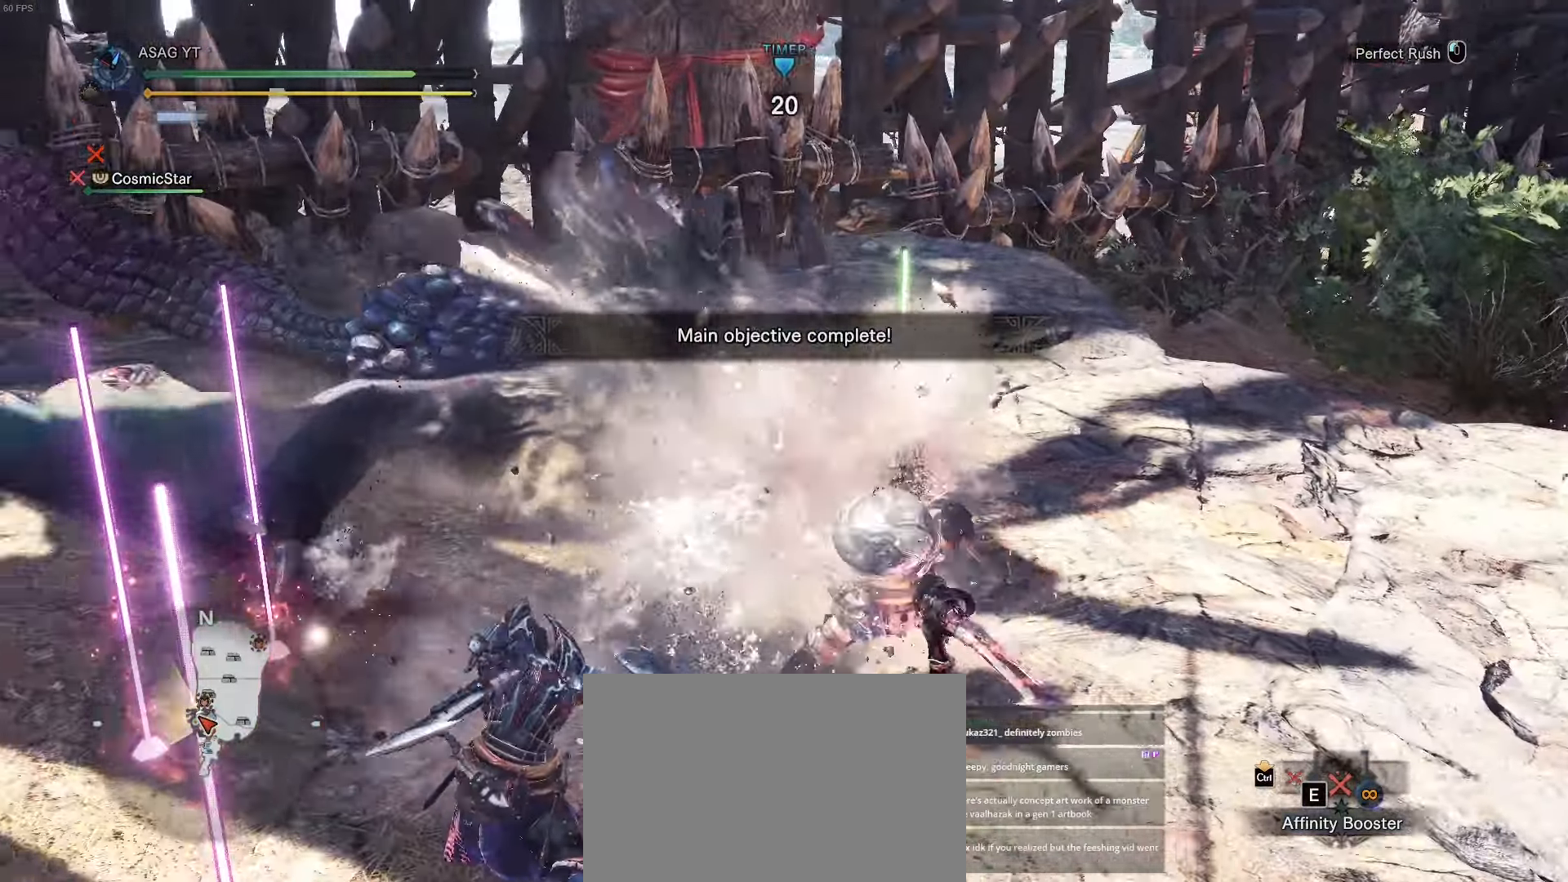
{"keys": [], "events": [[16, "a", "up"], [16, "w", "up"]]}
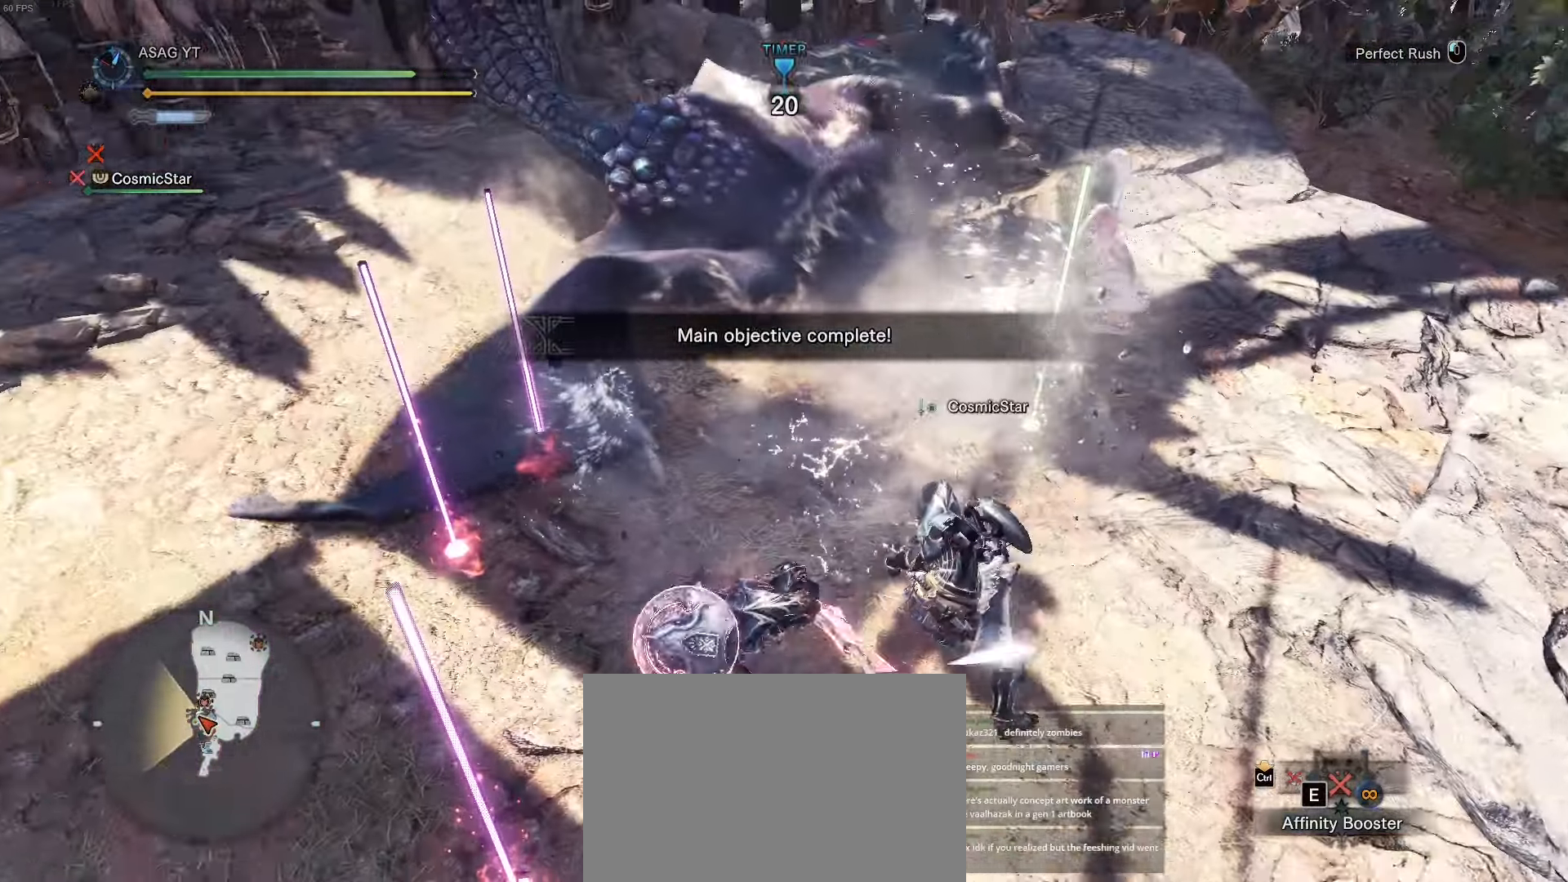
{"keys": [], "events": []}
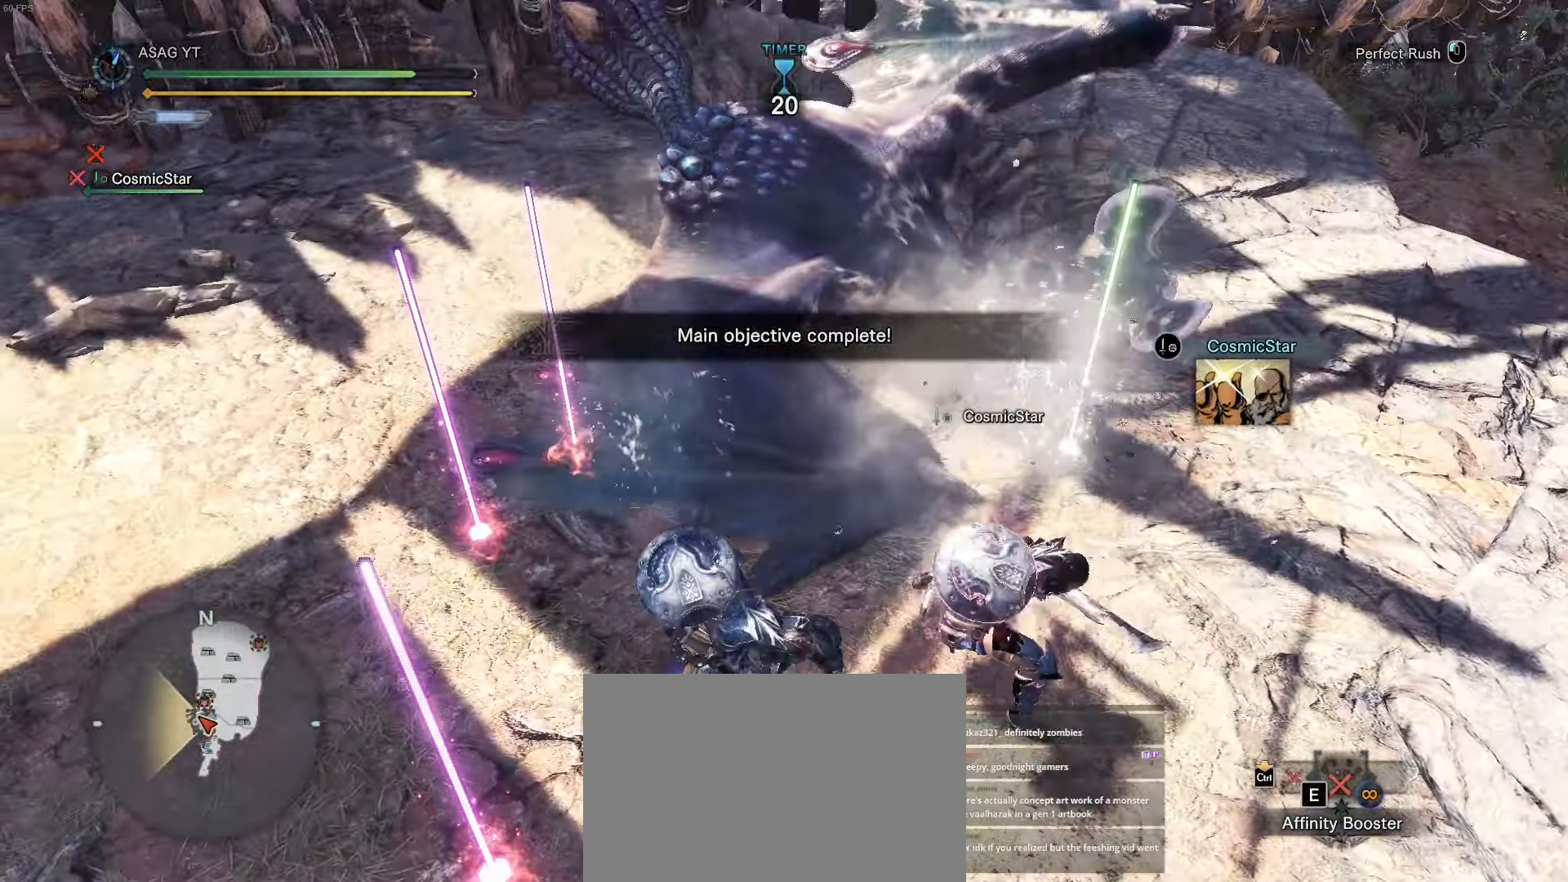
{"keys": [], "events": []}
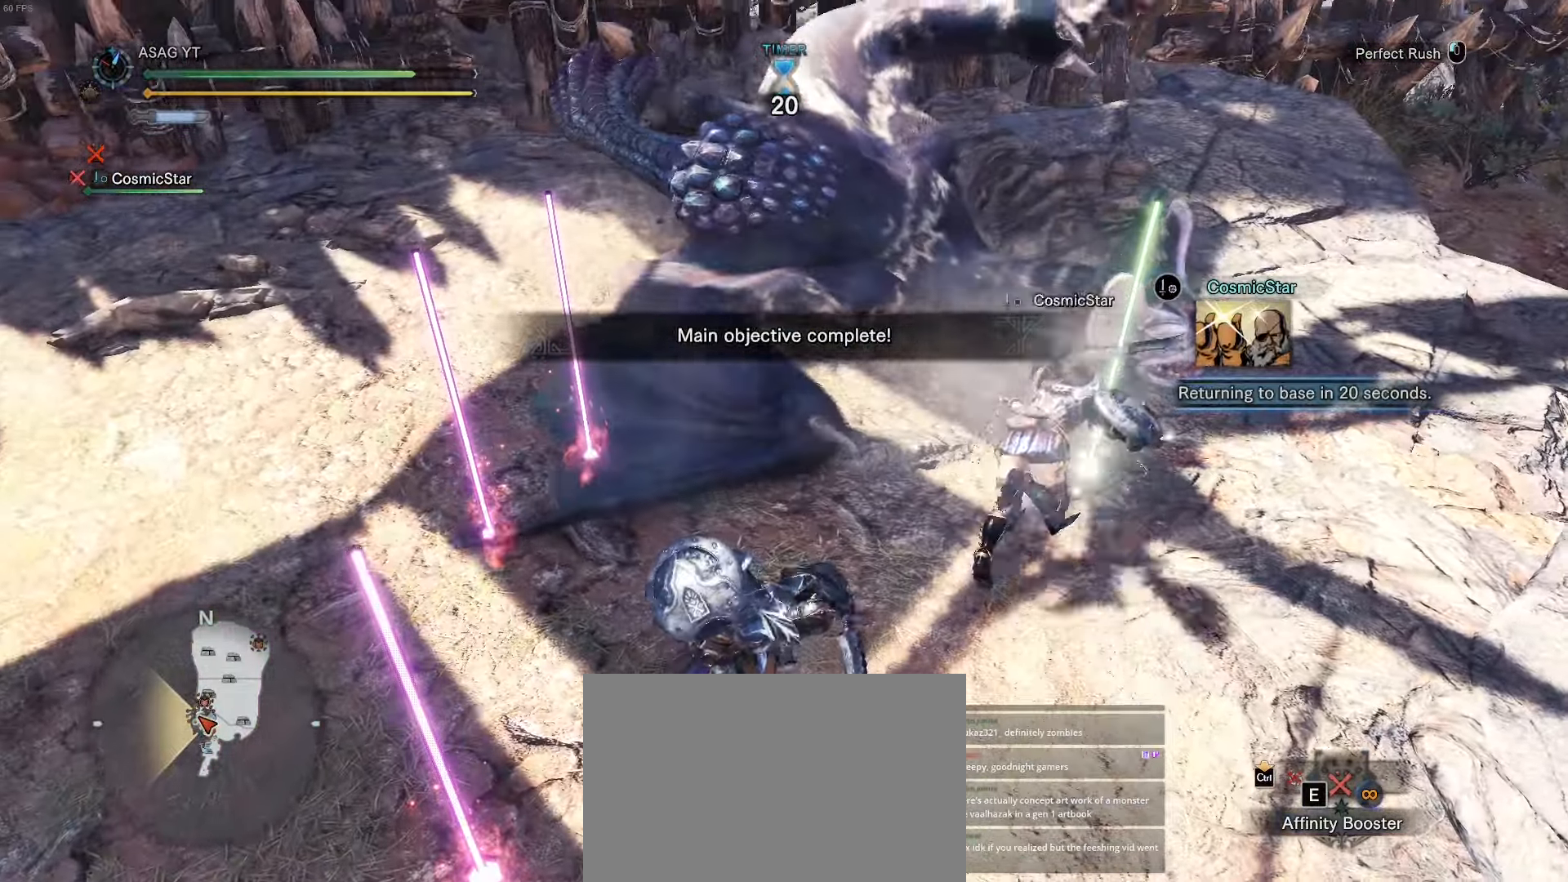
{"keys": [], "events": []}
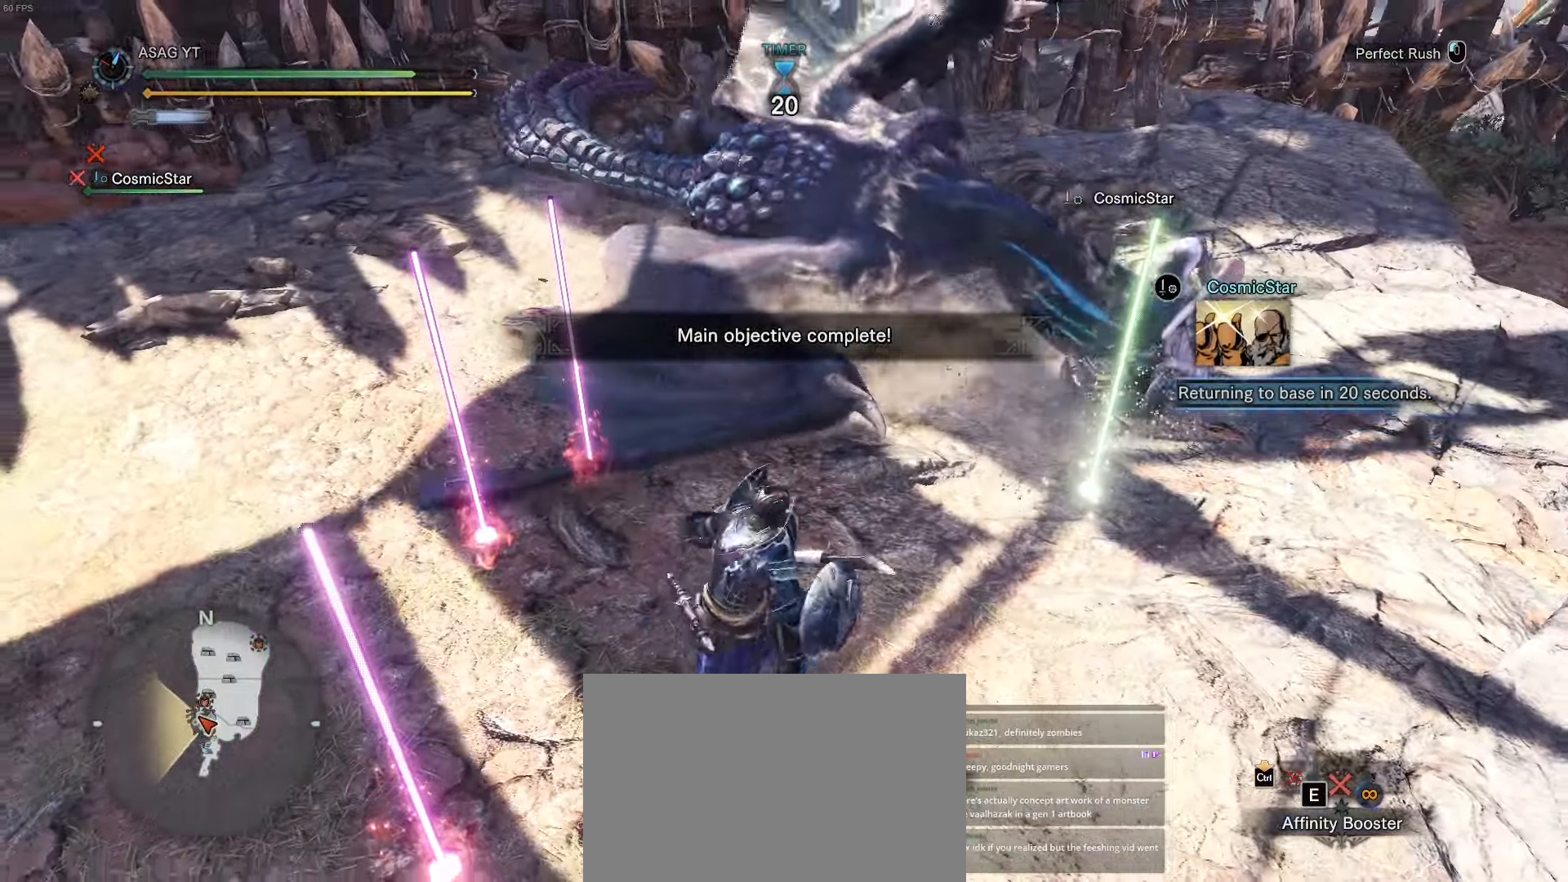
{"keys": ["d", "s"], "events": [[317, "s", "down"], [417, "d", "down"]]}
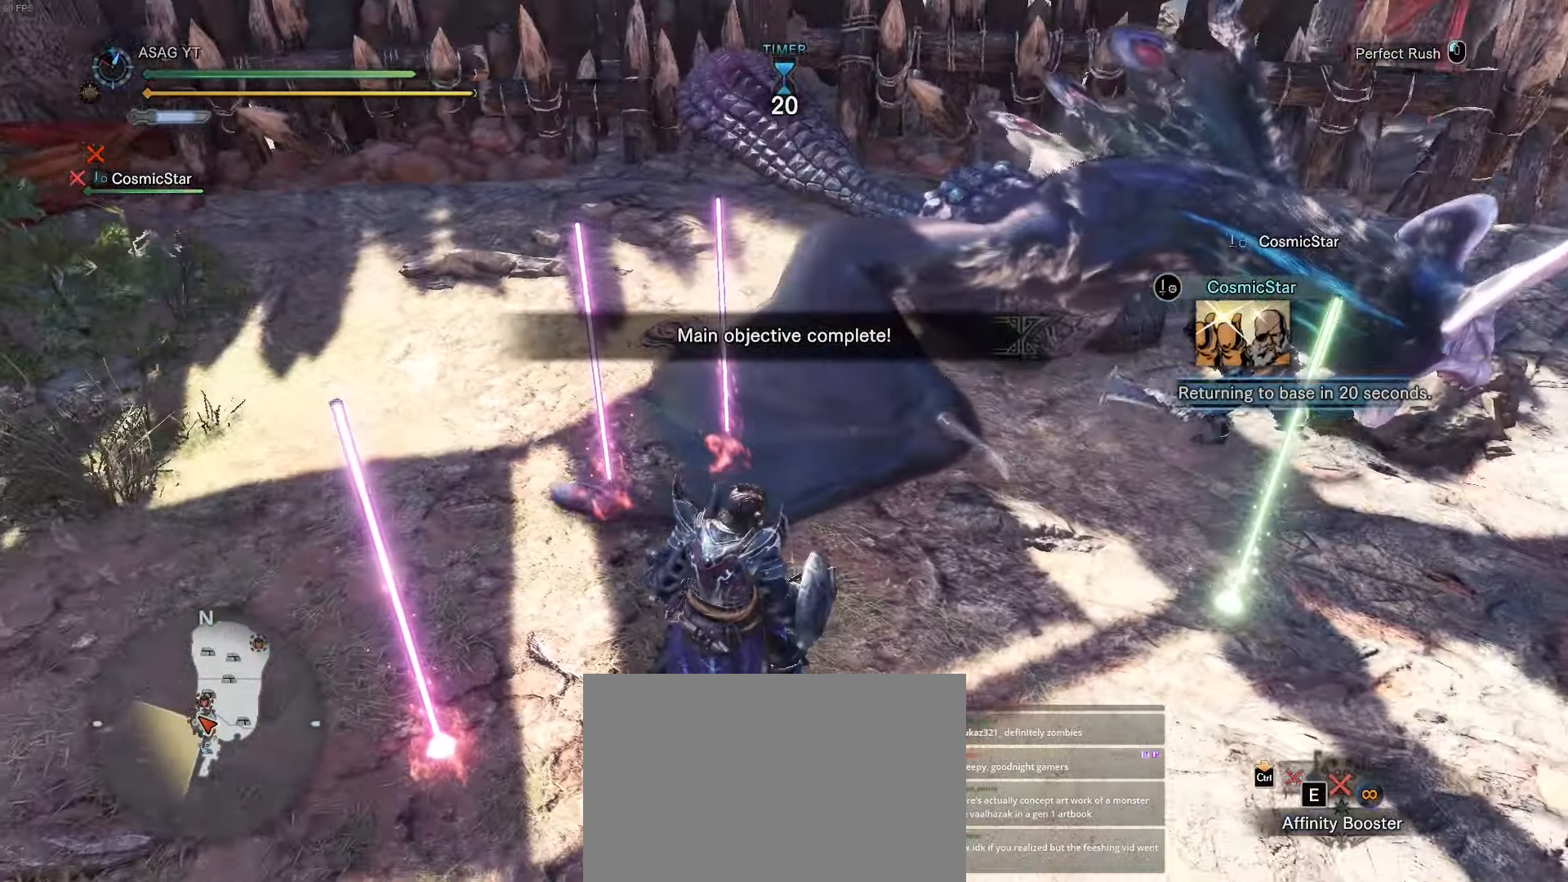
{"keys": ["s"], "events": [[317, "d", "up"]]}